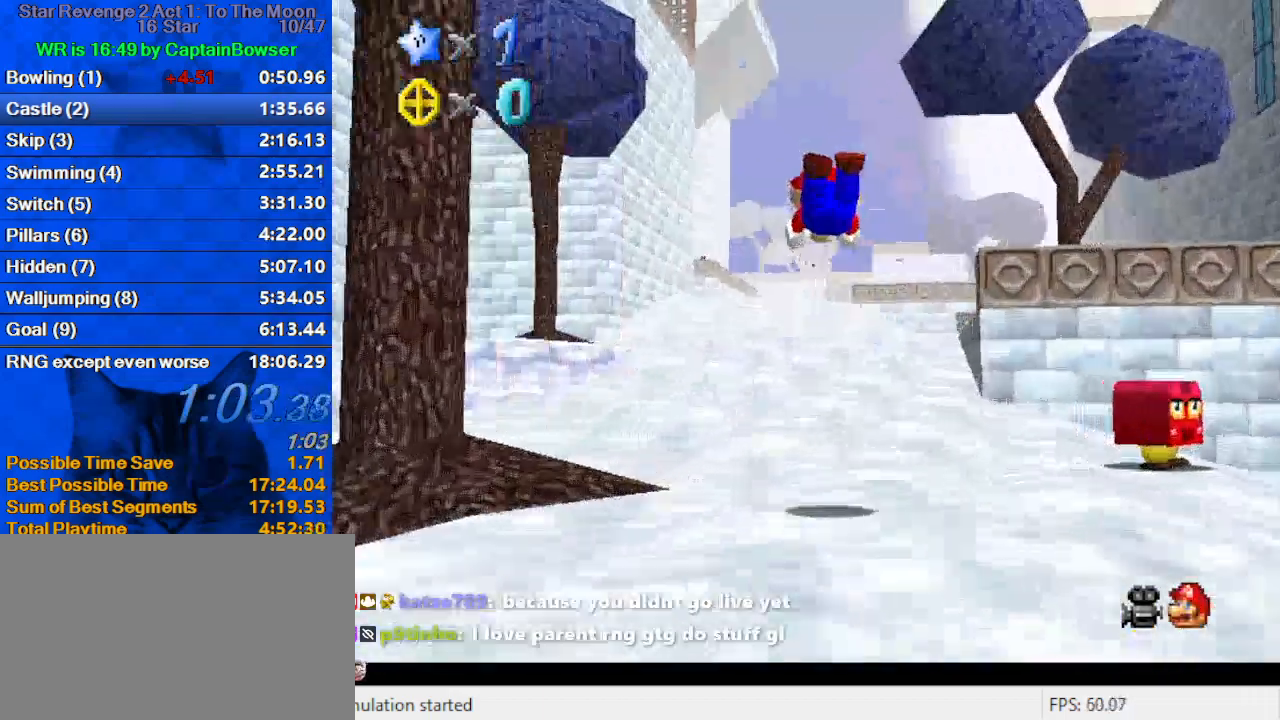
Gameplay with keyboard; each line is a JSON object with the keys held at the frame after it. "events" lists presses ("down") and releases ("up") of "a", "c", "ctrl", "d", "down", "left", "return", "right", "s", "shift", "up", "w", "x" and "y" between this image and that frame as [ms after this image, input, new state], when the widget could be followed in between. No other keys are recorded. Mouse input is not recorded.
{"keys": ["left", "up"], "events": [[333, "shift", "down"], [367, "ctrl", "down"], [467, "ctrl", "up"], [467, "left", "down"], [467, "shift", "up"]]}
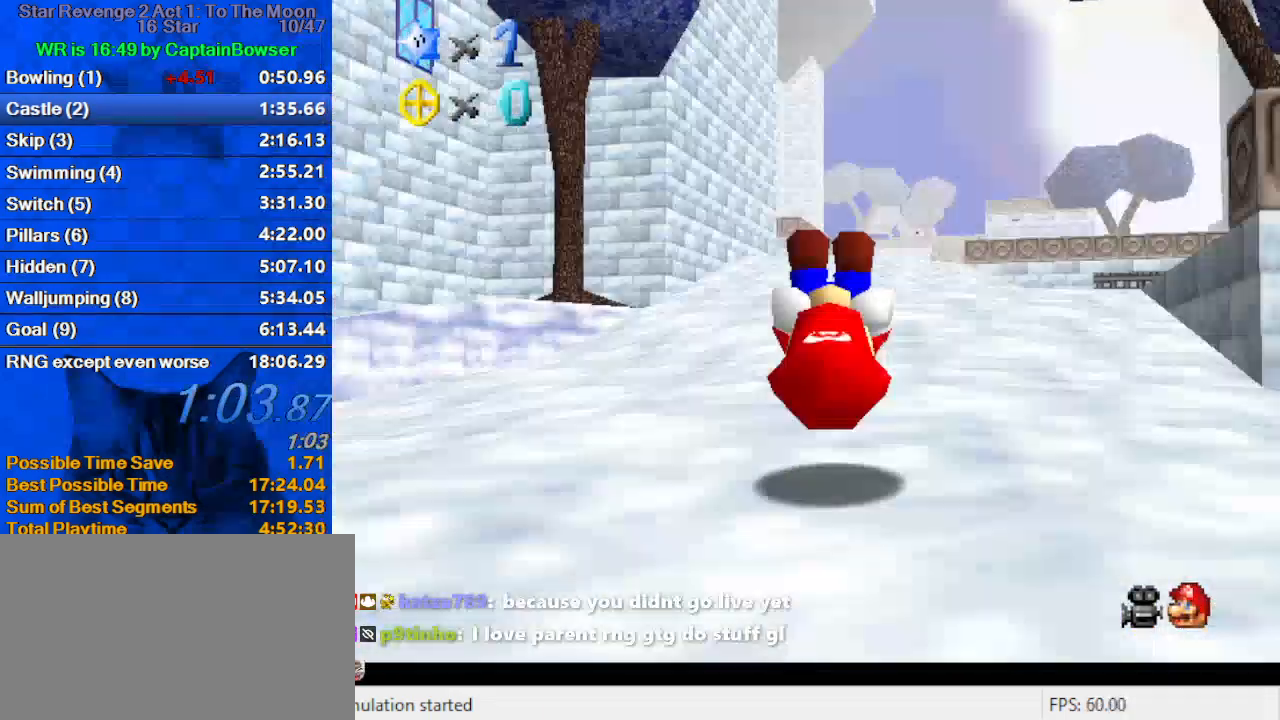
{"keys": ["ctrl", "up"], "events": [[67, "s", "down"], [200, "left", "up"], [200, "s", "up"], [333, "shift", "down"], [400, "shift", "up"], [467, "ctrl", "down"]]}
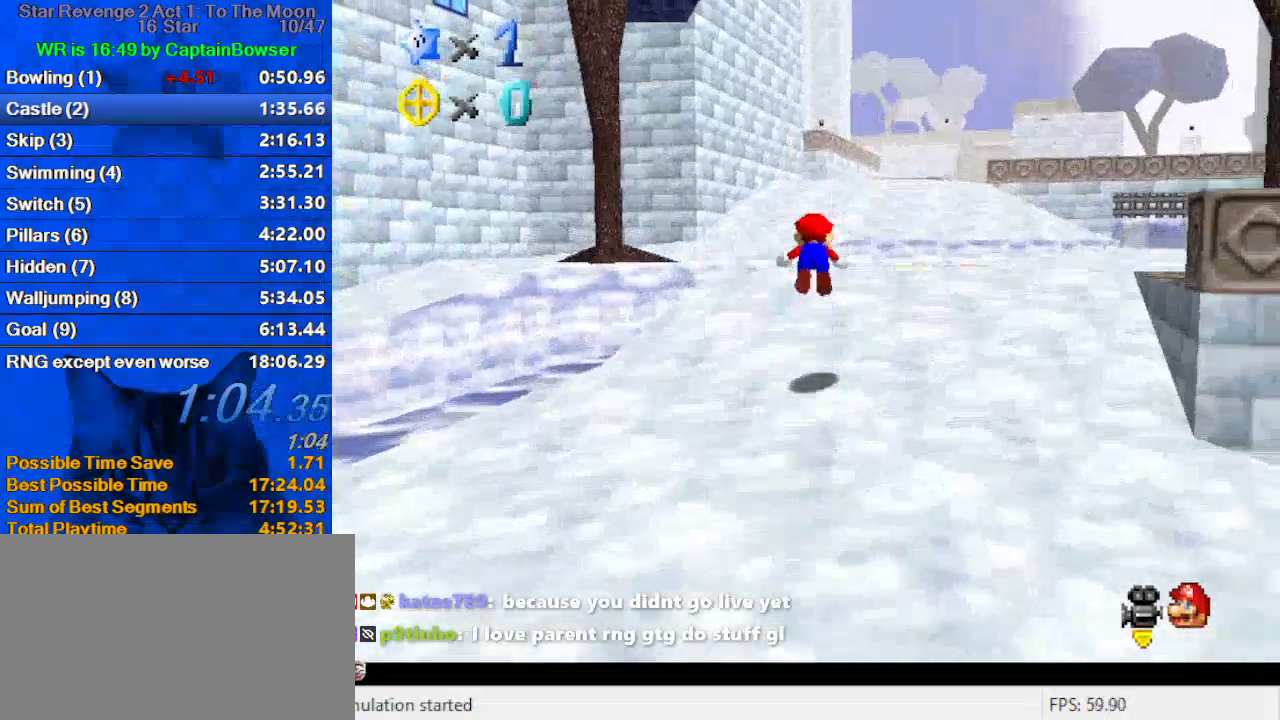
{"keys": ["up"], "events": [[133, "ctrl", "up"], [267, "shift", "down"], [300, "ctrl", "down"], [500, "ctrl", "up"], [500, "shift", "up"]]}
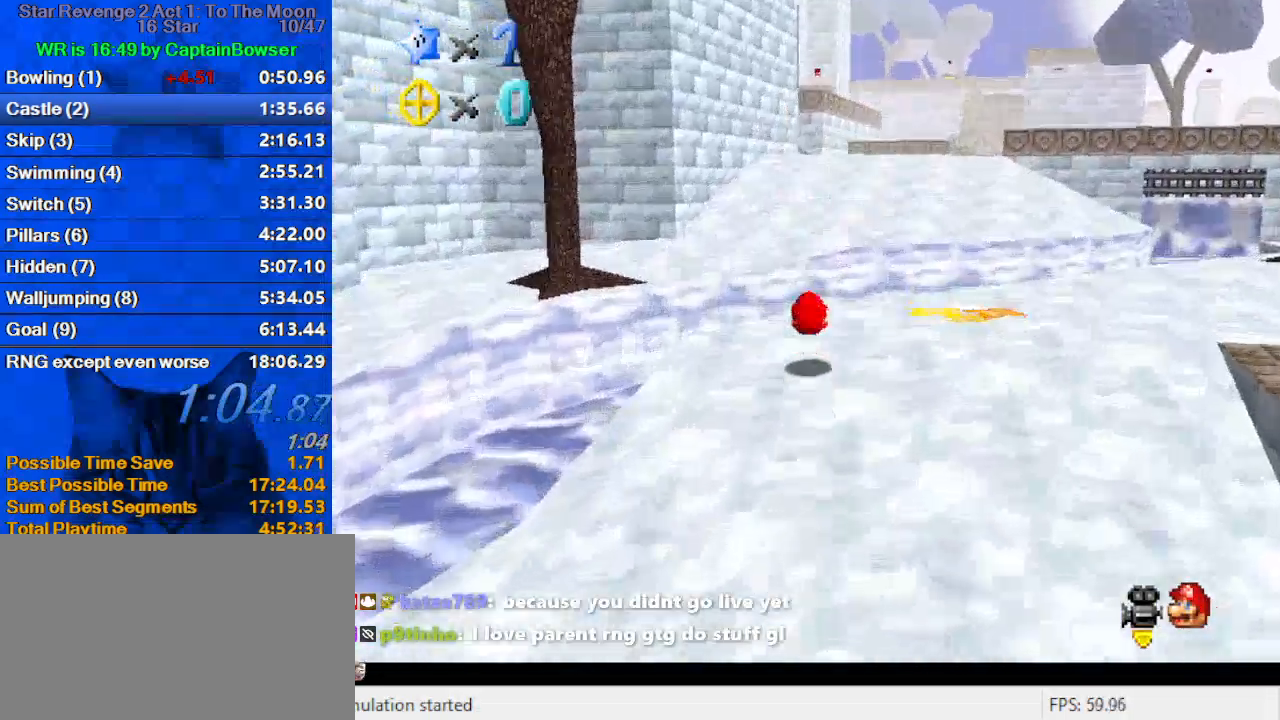
{"keys": ["up"], "events": [[233, "shift", "down"], [267, "ctrl", "down"], [467, "ctrl", "up"], [467, "shift", "up"]]}
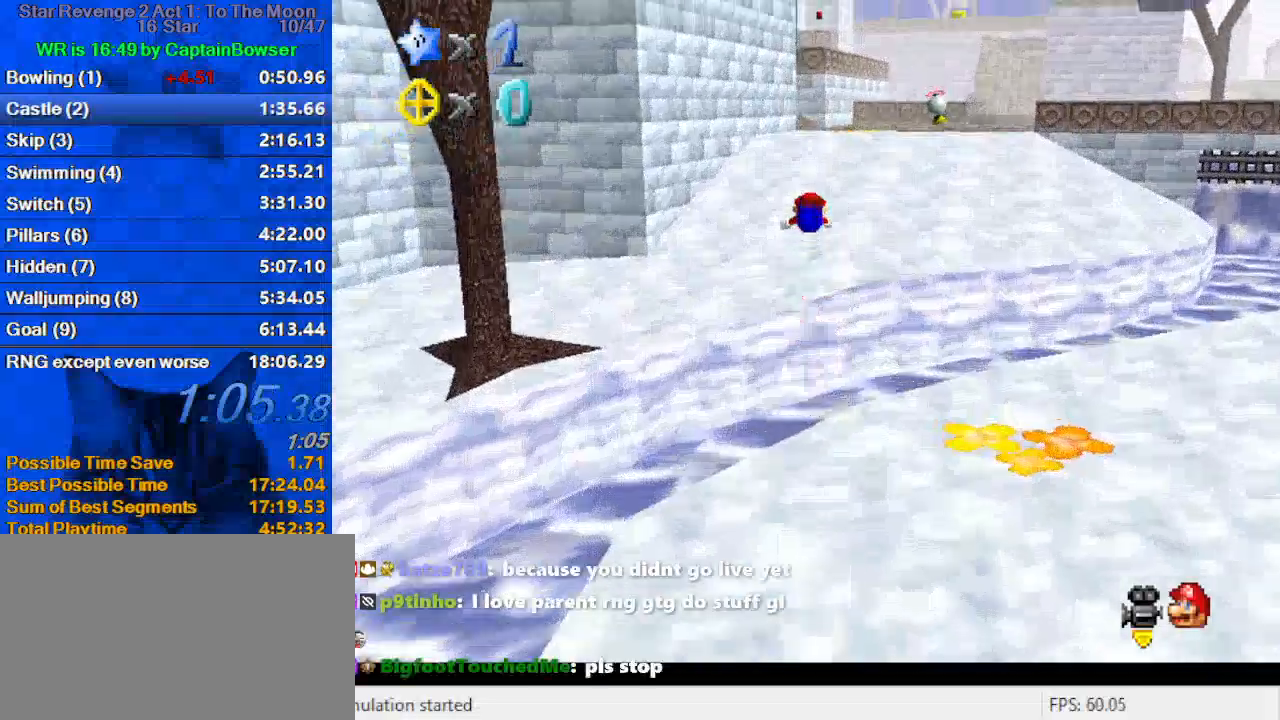
{"keys": ["up"], "events": []}
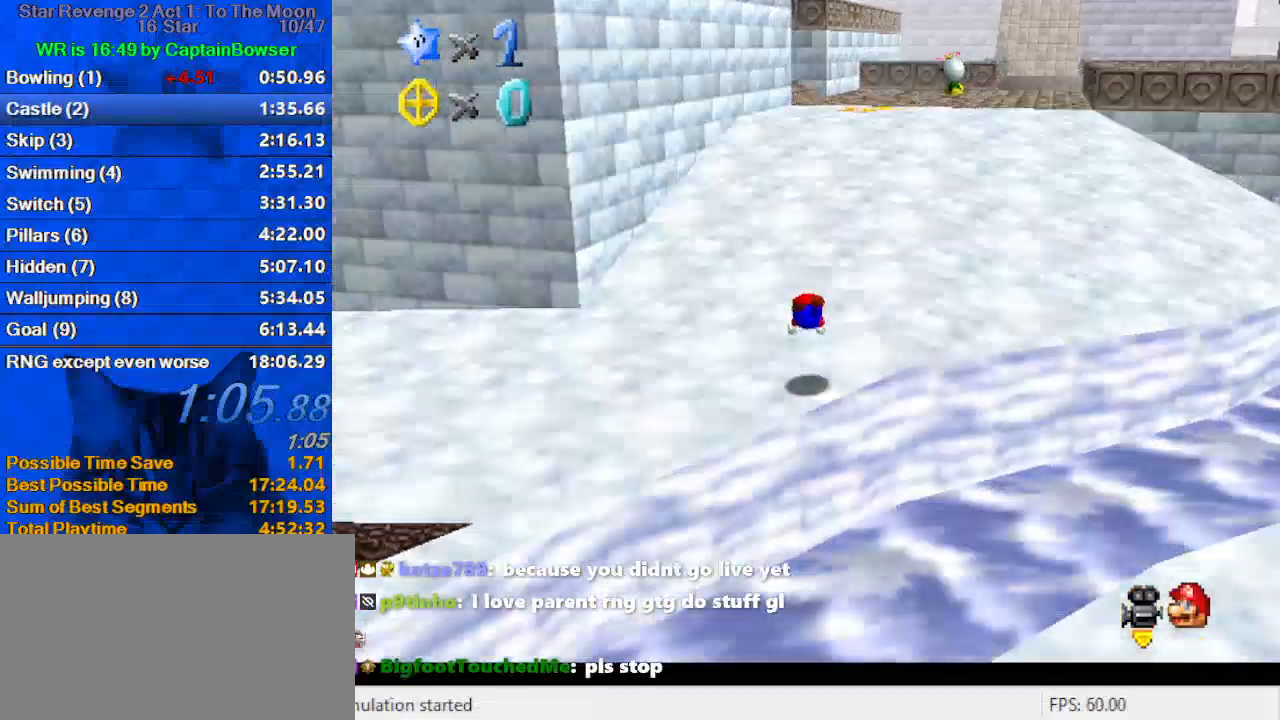
{"keys": ["shift", "up"], "events": [[100, "shift", "down"], [133, "ctrl", "down"], [300, "ctrl", "up"], [333, "shift", "up"], [467, "shift", "down"]]}
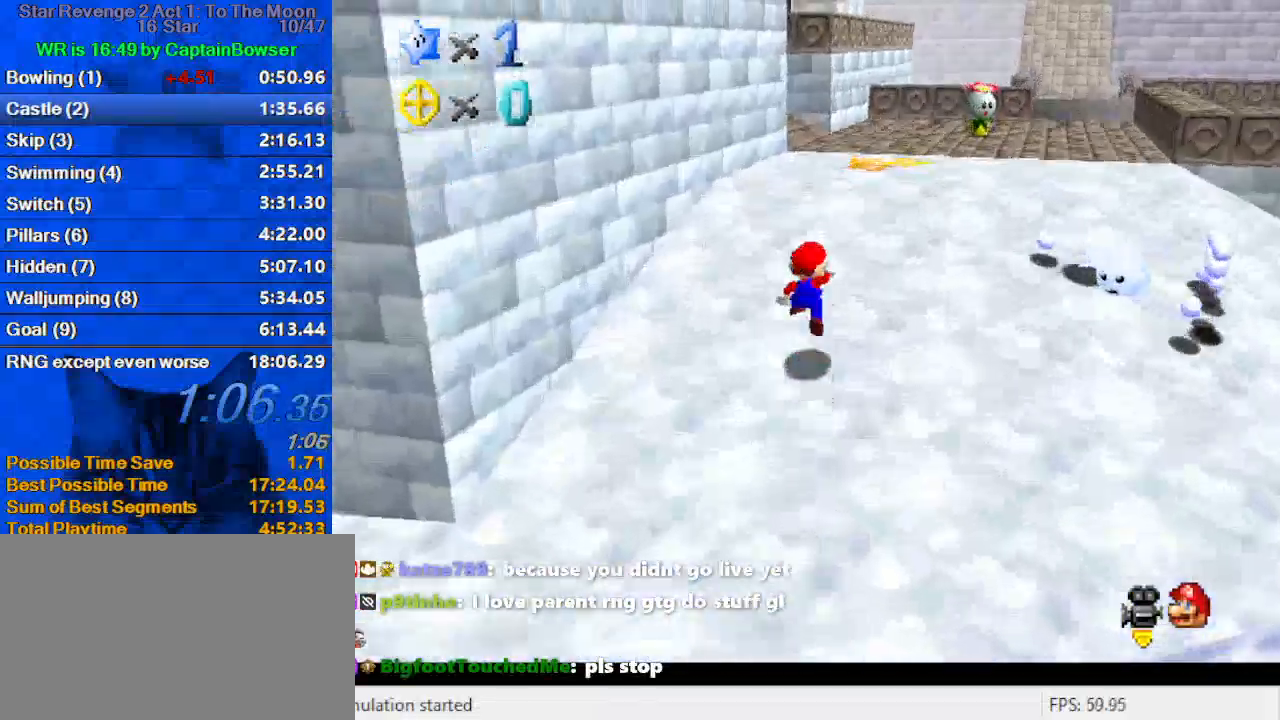
{"keys": ["shift", "up"], "events": [[33, "shift", "up"], [100, "ctrl", "down"], [200, "ctrl", "up"], [300, "shift", "down"], [333, "ctrl", "down"], [467, "ctrl", "up"]]}
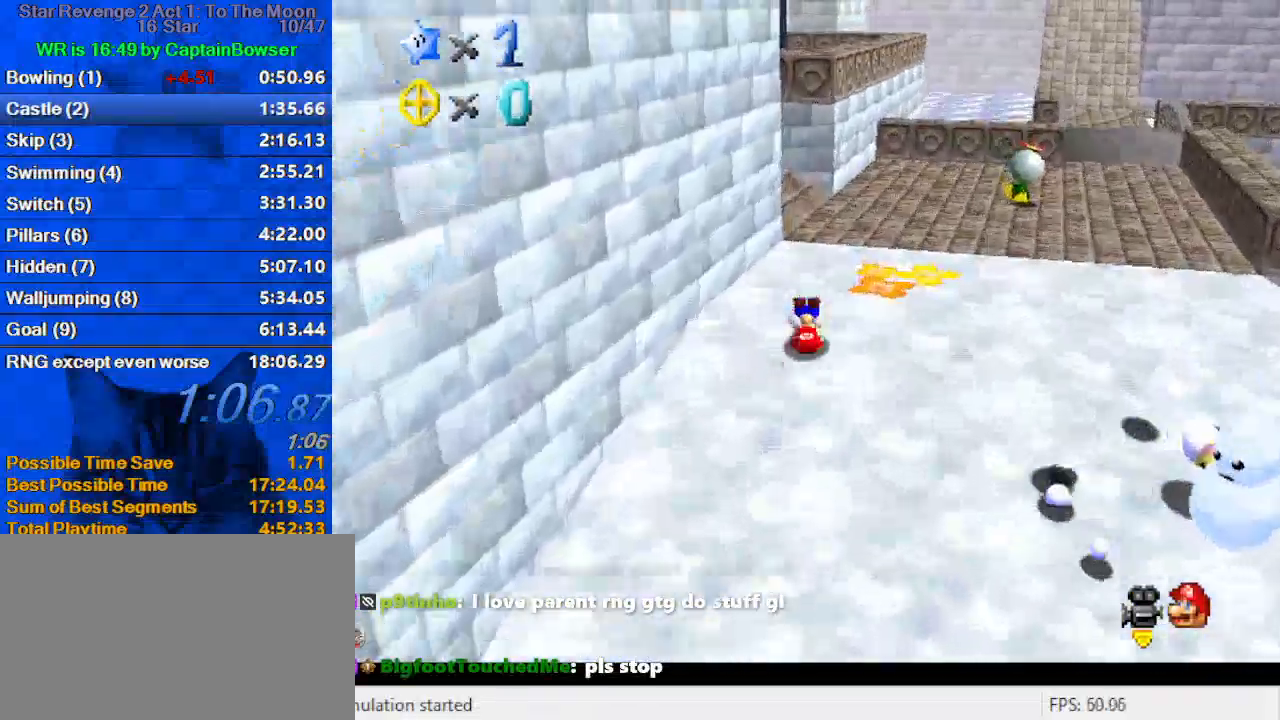
{"keys": ["c", "up"], "events": [[267, "ctrl", "down"], [267, "up", "up"], [367, "shift", "up"], [400, "ctrl", "up"], [400, "up", "down"], [433, "c", "down"]]}
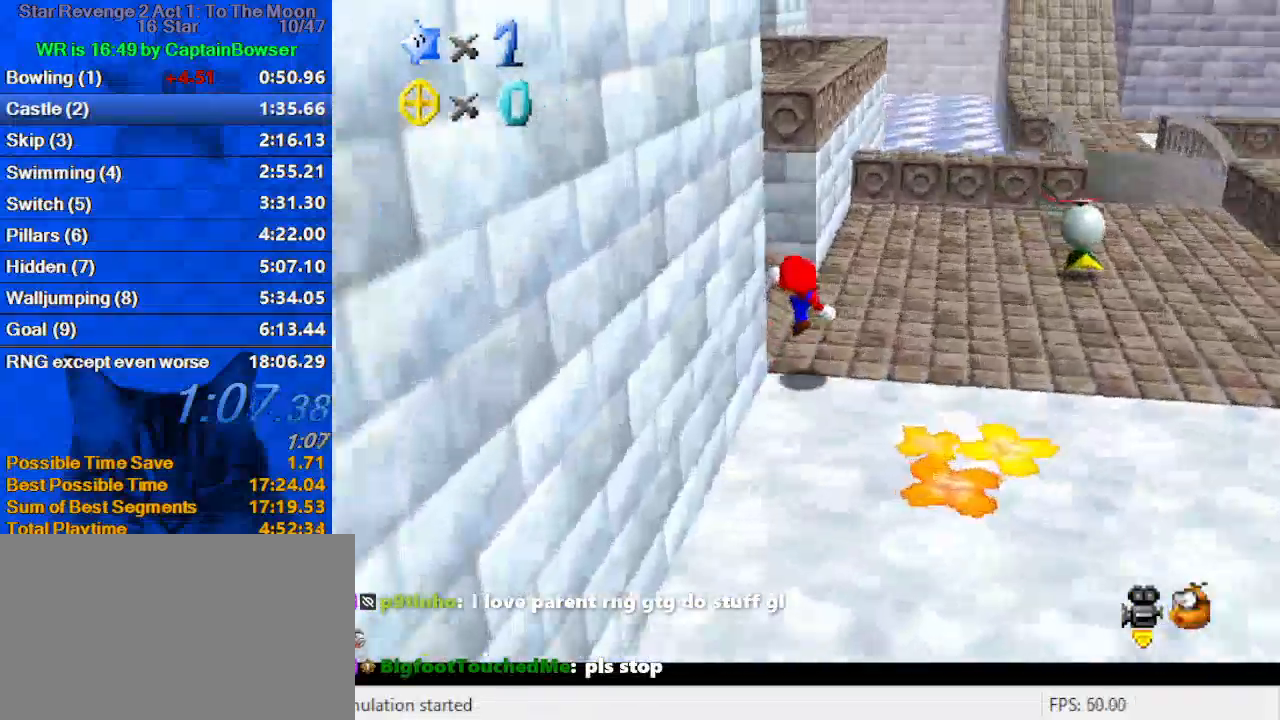
{"keys": ["ctrl", "right", "up"], "events": [[33, "c", "up"], [167, "left", "down"], [167, "shift", "down"], [233, "d", "down"], [467, "d", "up"], [467, "left", "up"], [467, "shift", "up"], [500, "ctrl", "down"], [500, "right", "down"]]}
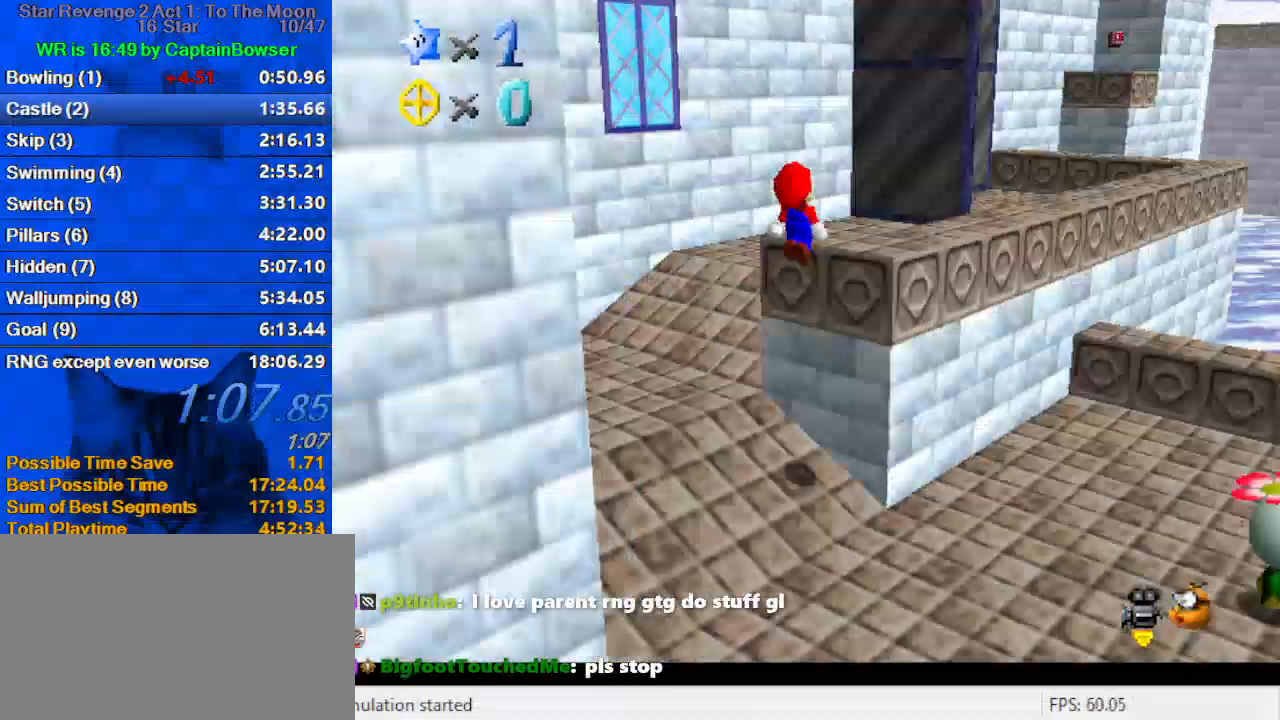
{"keys": ["d", "right", "up"], "events": [[133, "ctrl", "up"], [200, "shift", "down"], [233, "ctrl", "down"], [300, "ctrl", "up"], [367, "shift", "up"], [467, "d", "down"]]}
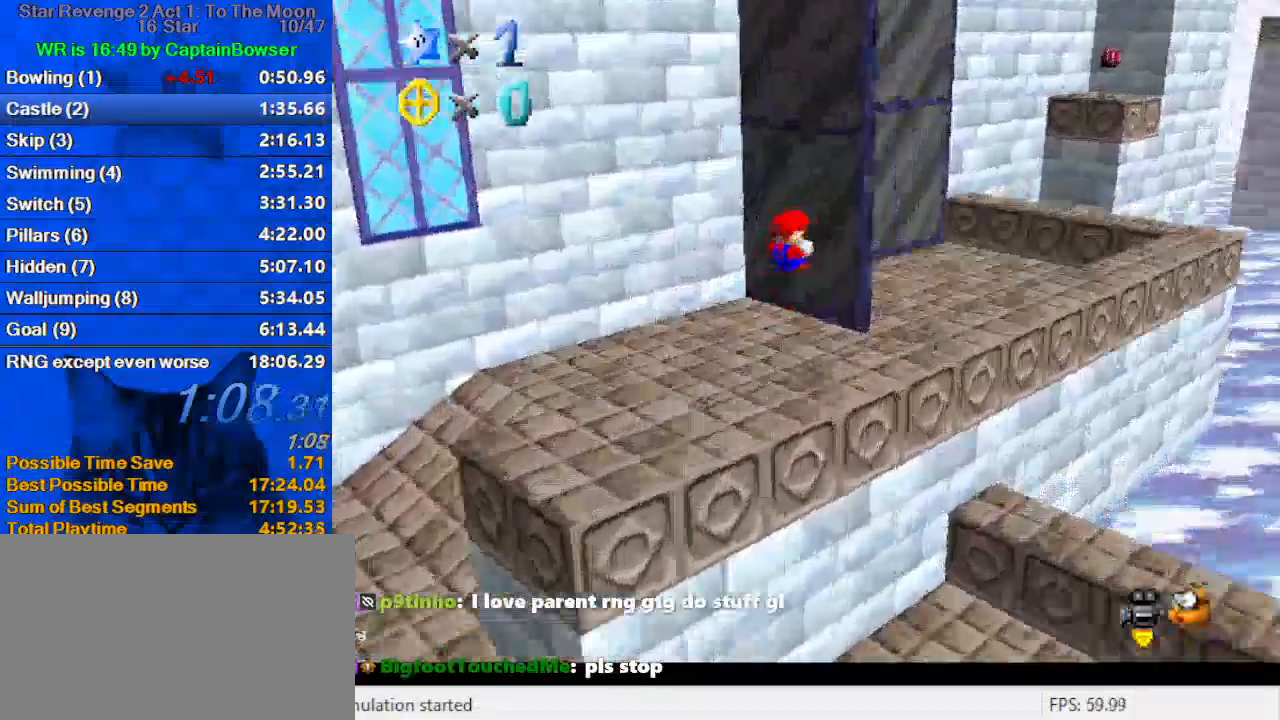
{"keys": ["up"], "events": [[67, "up", "up"], [100, "d", "up"], [333, "up", "down"], [500, "right", "up"]]}
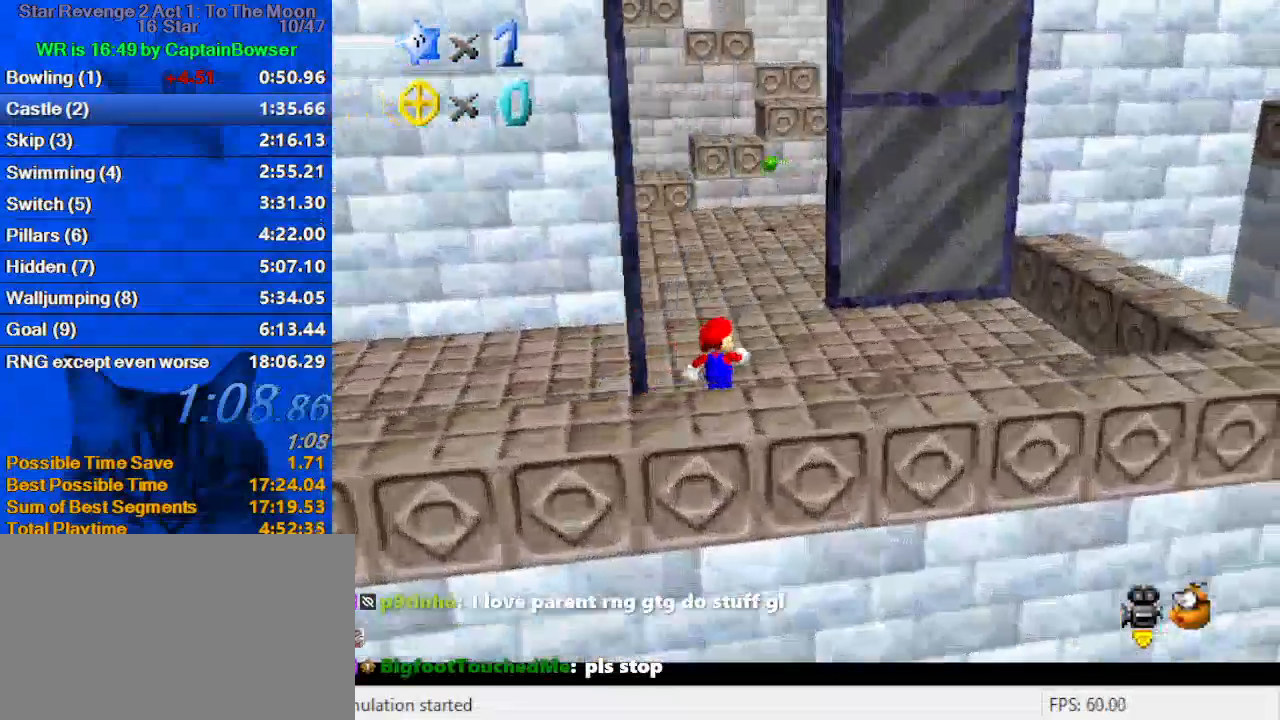
{"keys": ["ctrl", "shift", "up"], "events": [[133, "ctrl", "down"], [267, "ctrl", "up"], [467, "shift", "down"], [500, "ctrl", "down"]]}
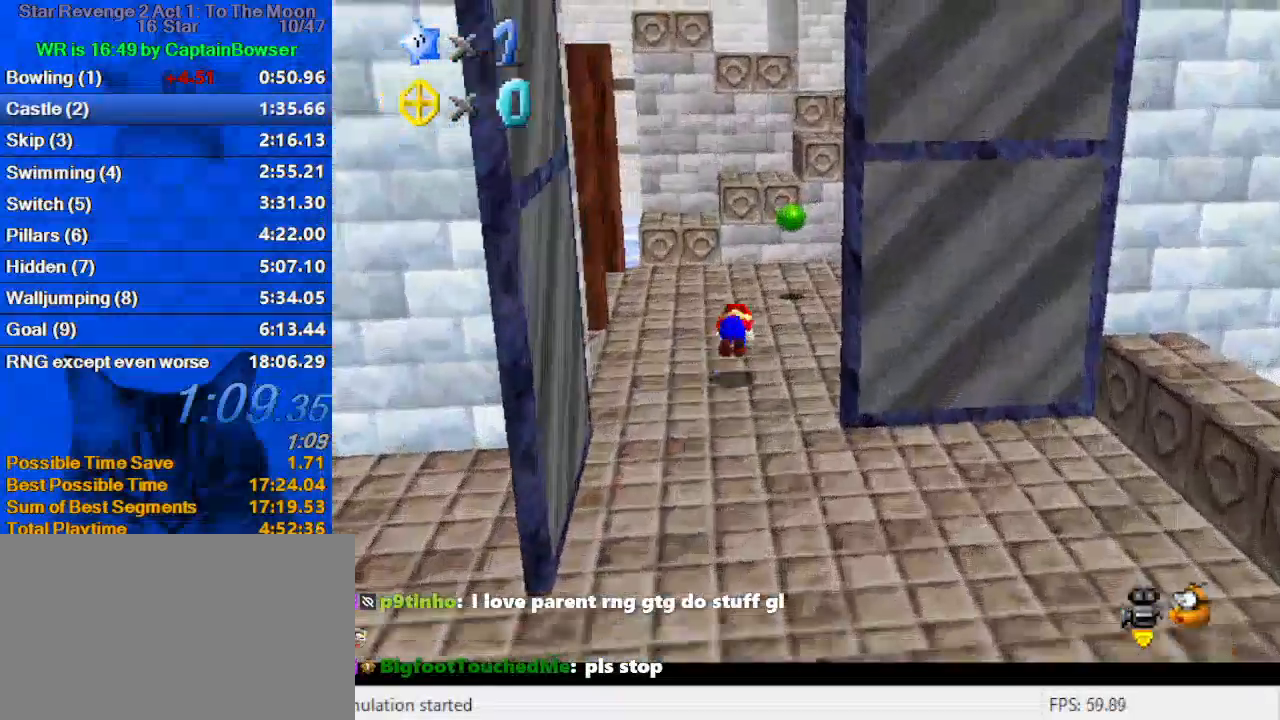
{"keys": ["shift", "up"], "events": [[133, "ctrl", "up"], [133, "shift", "up"], [500, "shift", "down"]]}
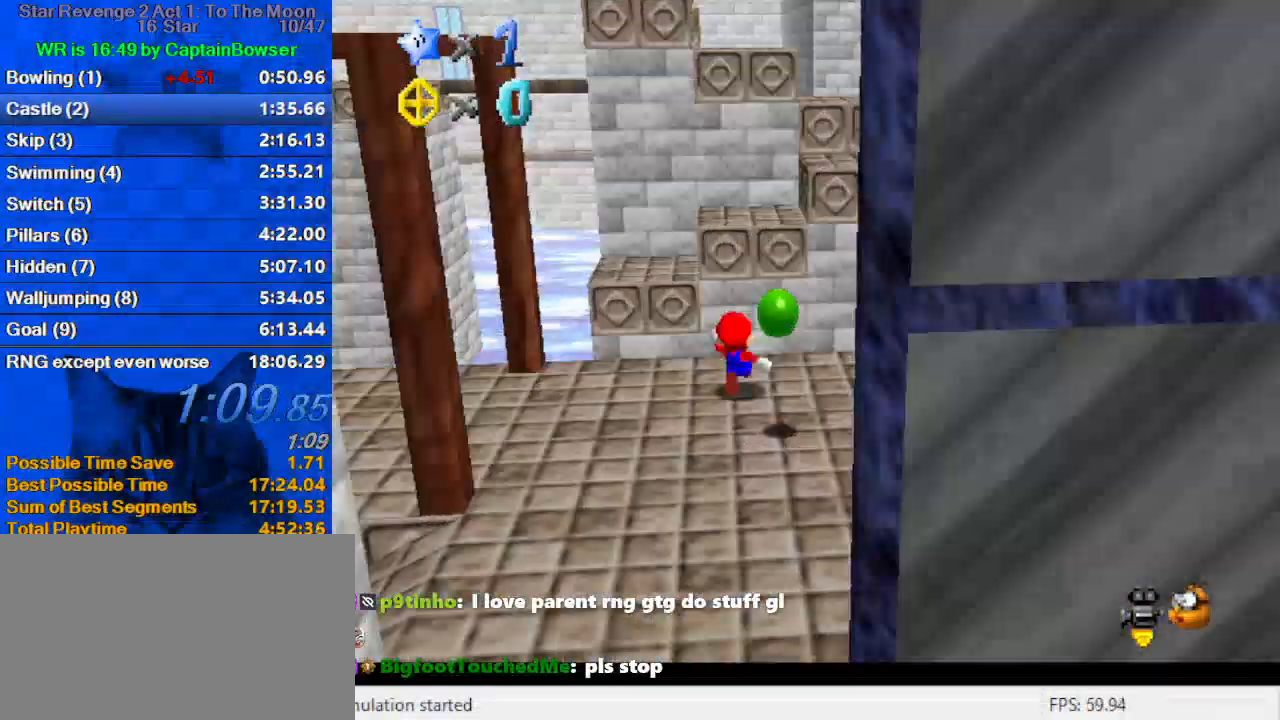
{"keys": ["right"], "events": [[233, "d", "down"], [233, "right", "down"], [333, "shift", "up"], [400, "d", "up"], [467, "up", "up"]]}
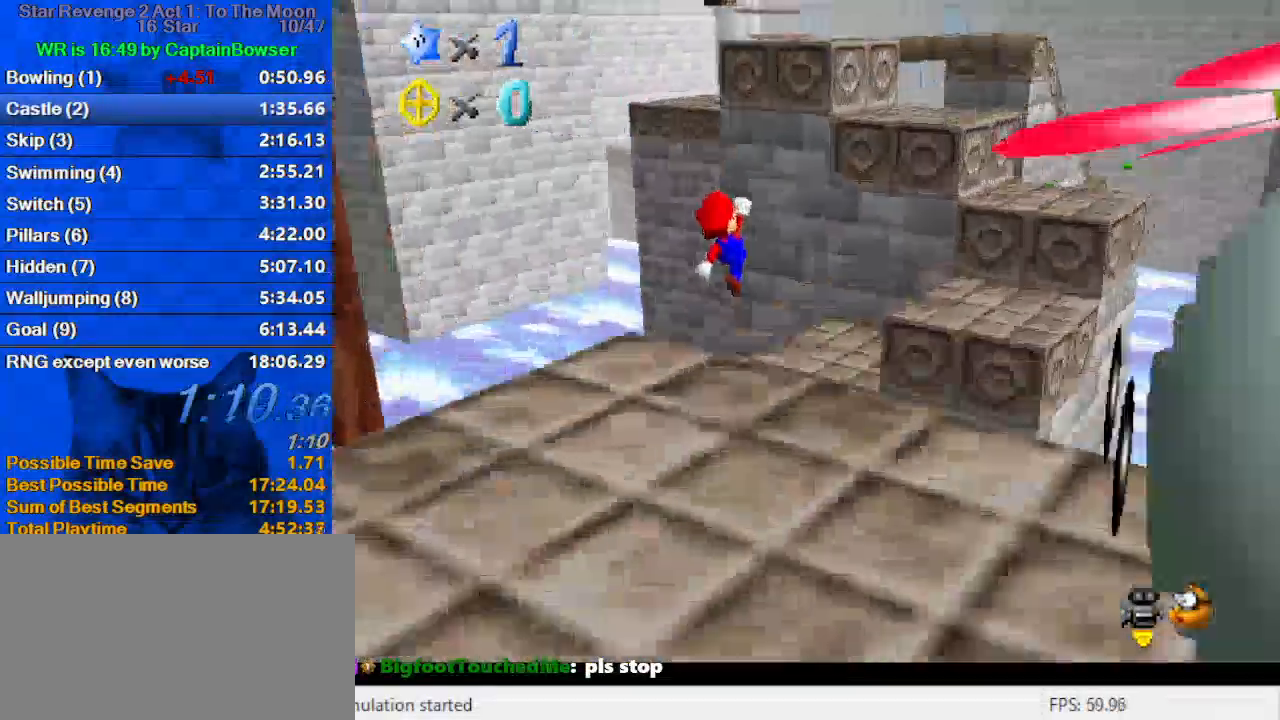
{"keys": ["down", "left", "shift"], "events": [[67, "down", "down"], [67, "left", "down"], [67, "right", "up"], [433, "shift", "down"]]}
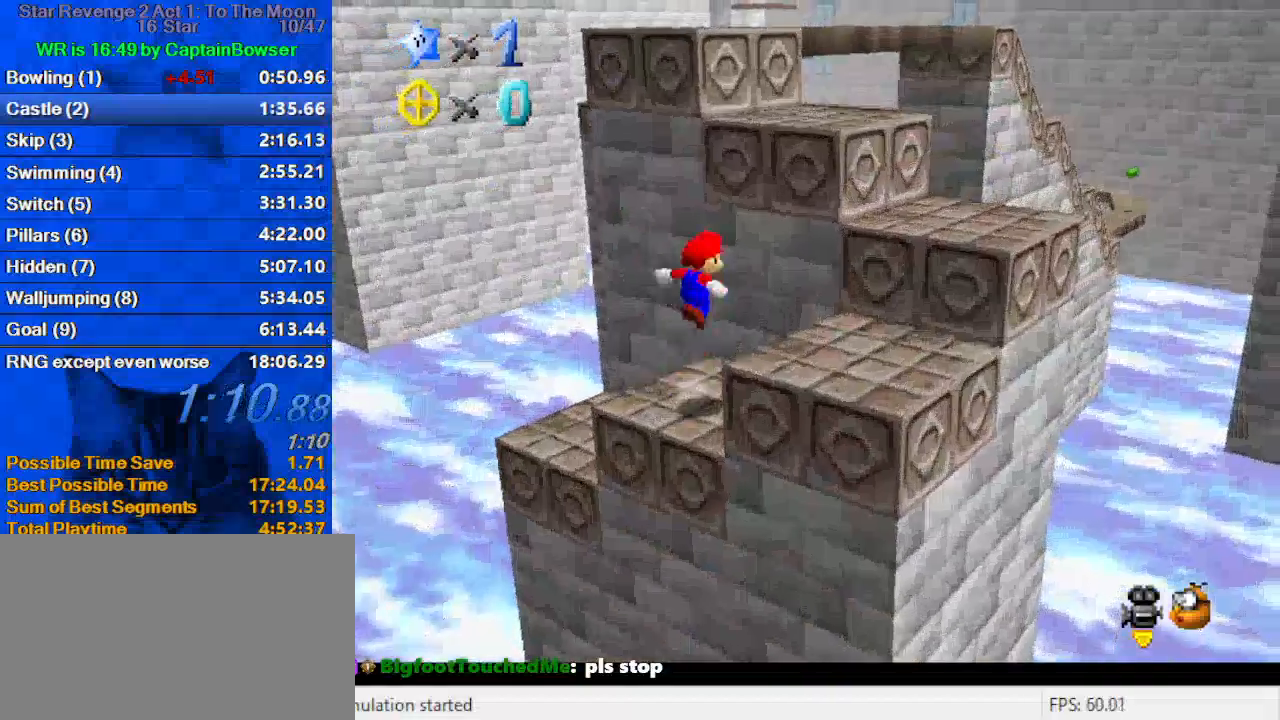
{"keys": ["ctrl", "right", "shift"], "events": [[67, "left", "up"], [67, "right", "down"], [133, "down", "up"], [233, "up", "down"], [367, "ctrl", "down"], [467, "up", "up"]]}
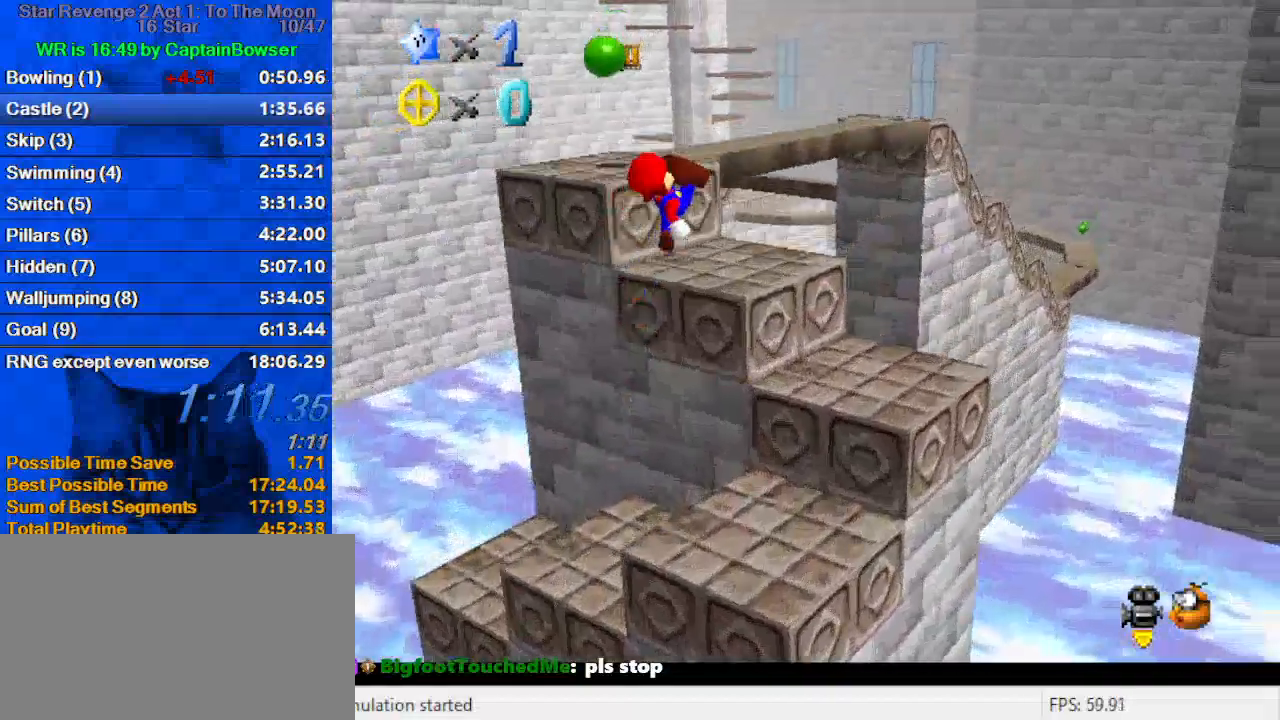
{"keys": ["left", "shift", "up"], "events": [[33, "ctrl", "up"], [33, "shift", "up"], [100, "up", "down"], [200, "right", "up"], [467, "shift", "down"], [500, "left", "down"]]}
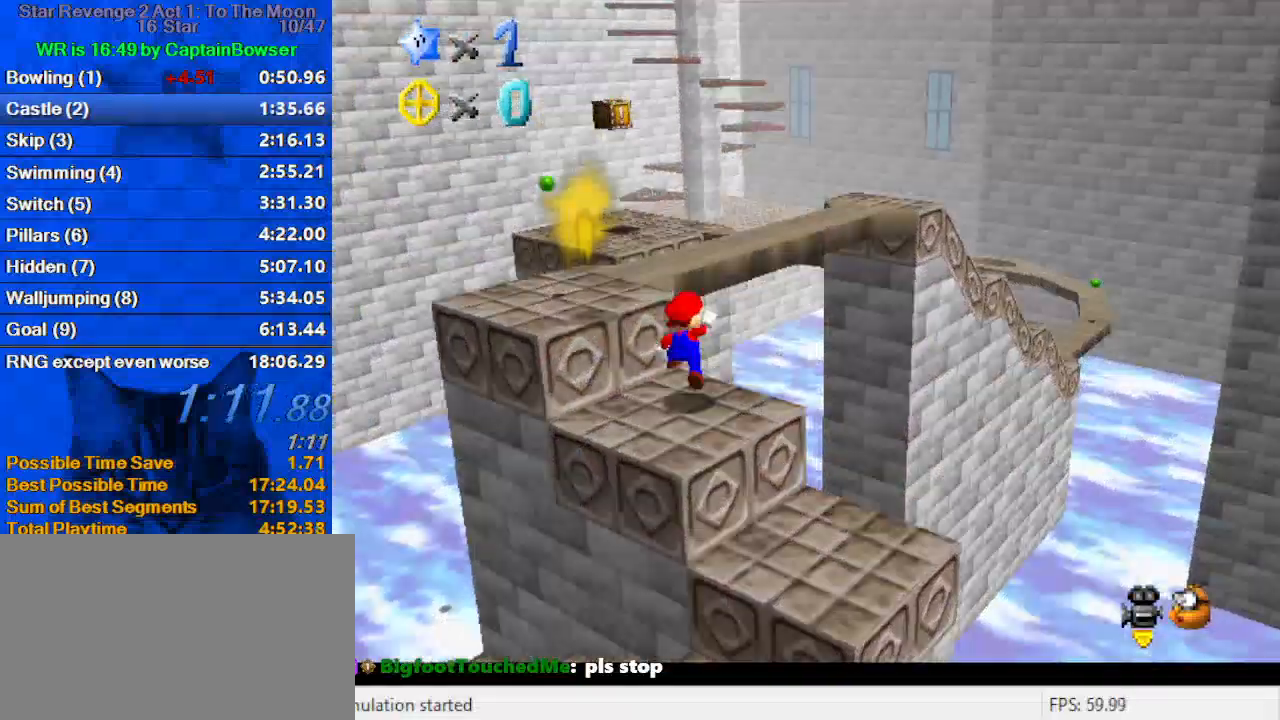
{"keys": ["up", "y"], "events": [[67, "shift", "up"], [167, "up", "up"], [233, "up", "down"], [333, "left", "up"], [467, "y", "down"]]}
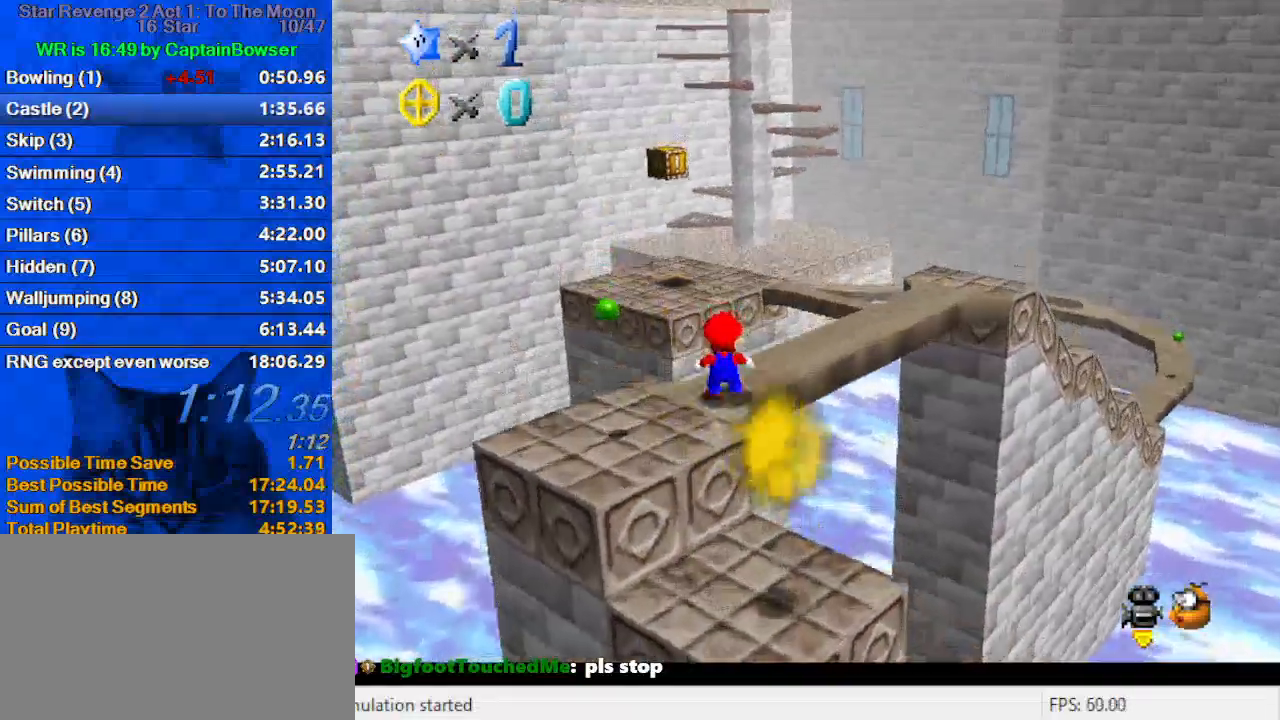
{"keys": ["shift", "up", "y"], "events": [[33, "shift", "down"]]}
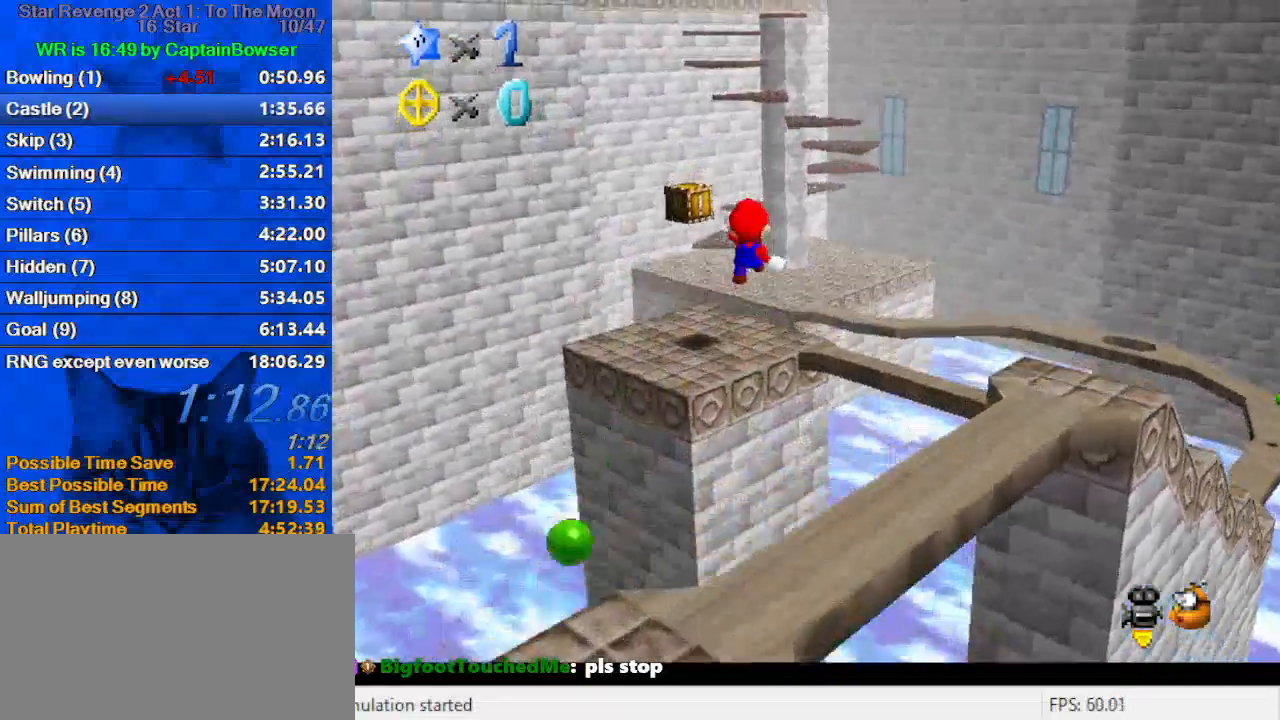
{"keys": ["up", "y"], "events": [[167, "shift", "up"]]}
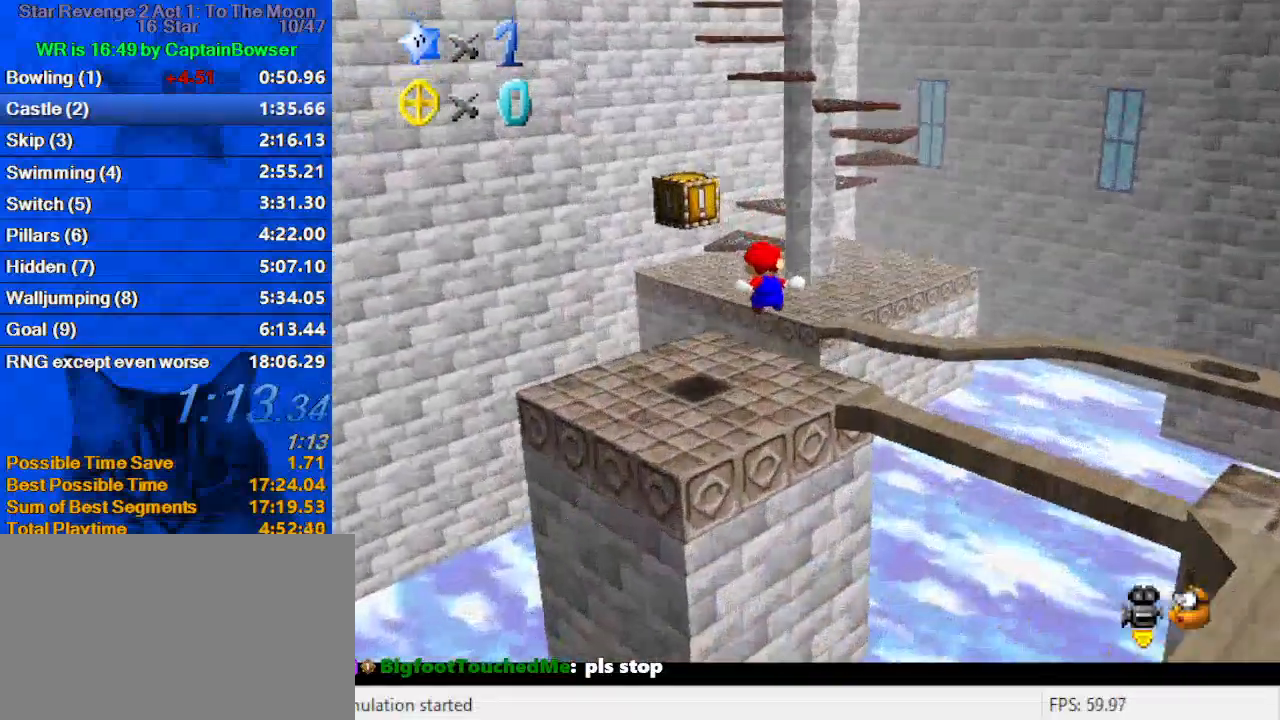
{"keys": ["shift", "up", "y"], "events": [[400, "shift", "down"]]}
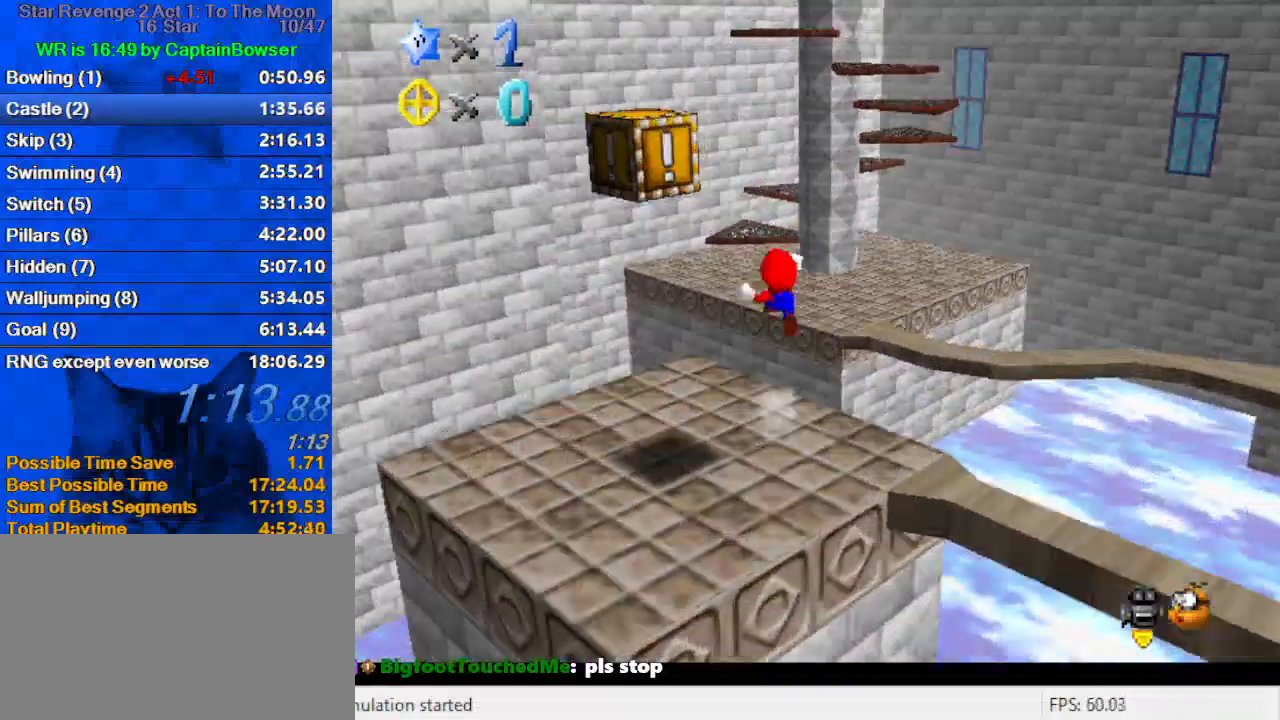
{"keys": ["right", "shift", "up", "y"], "events": [[100, "right", "down"]]}
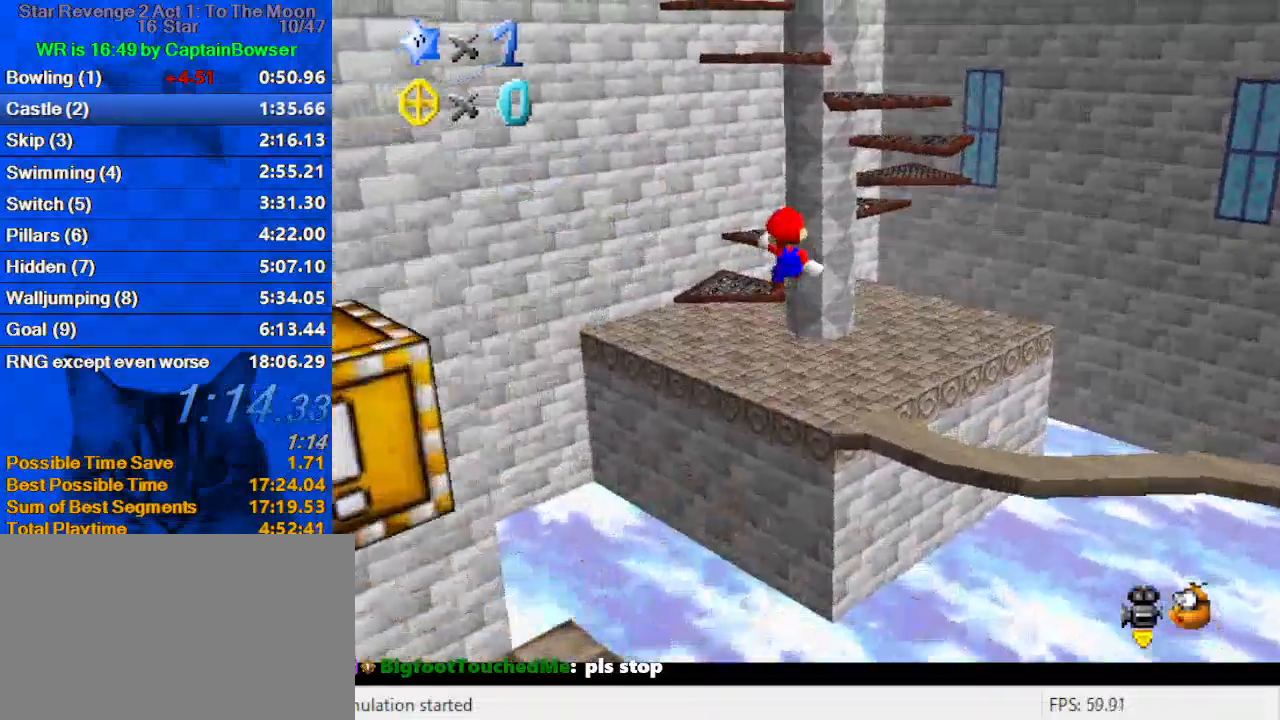
{"keys": ["right", "up"], "events": [[400, "shift", "up"], [433, "y", "up"]]}
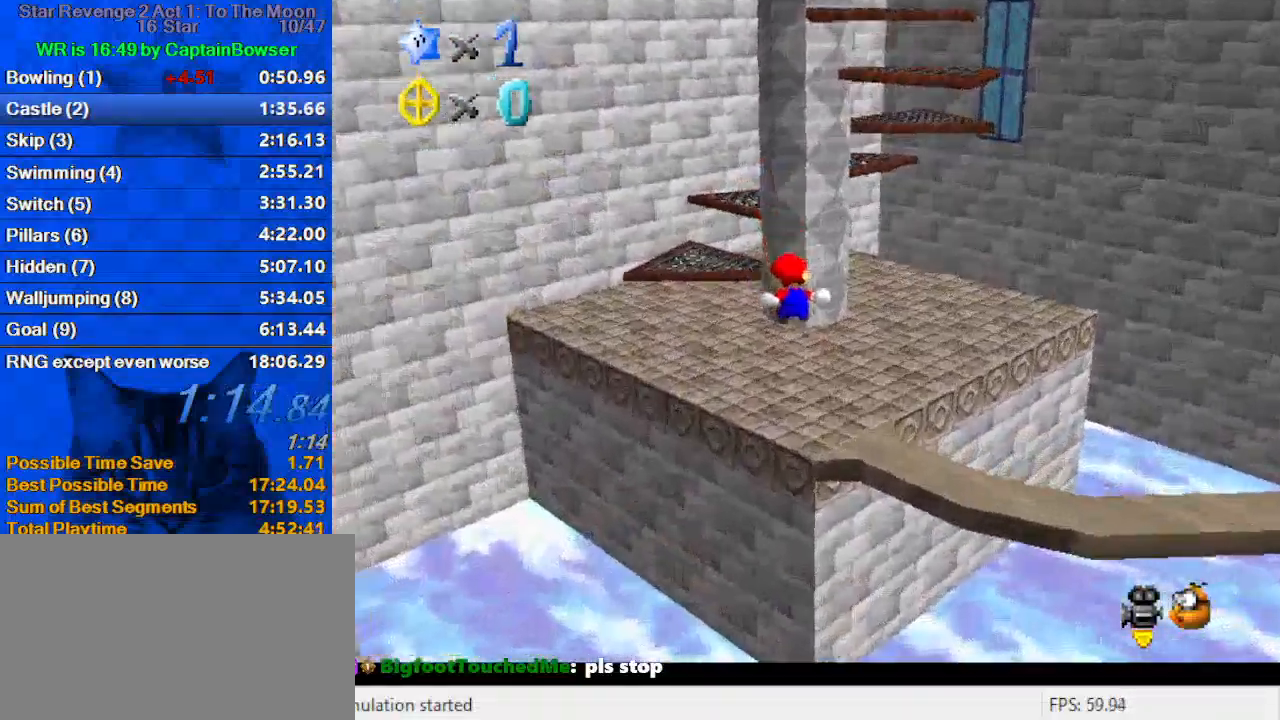
{"keys": ["left", "up"], "events": [[67, "a", "down"], [133, "right", "up"], [267, "a", "up"], [400, "left", "down"]]}
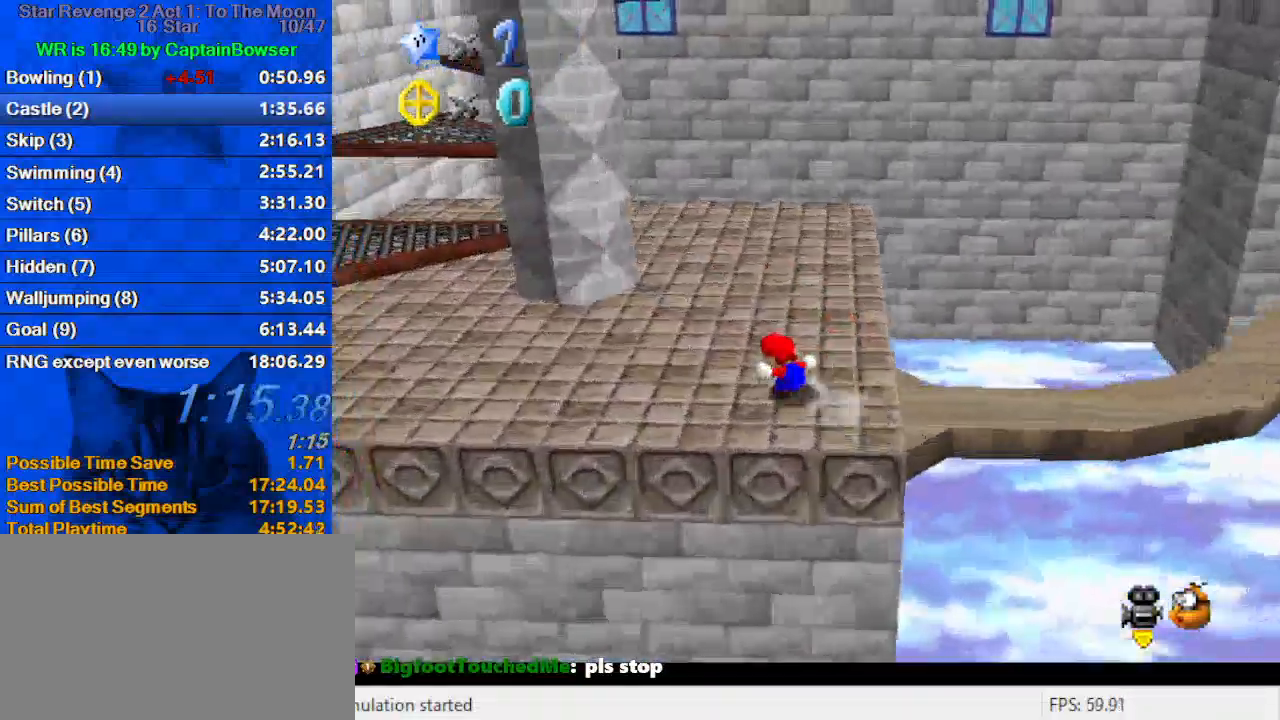
{"keys": ["right"], "events": [[167, "up", "up"], [367, "down", "down"], [467, "down", "up"], [467, "right", "down"], [500, "left", "up"]]}
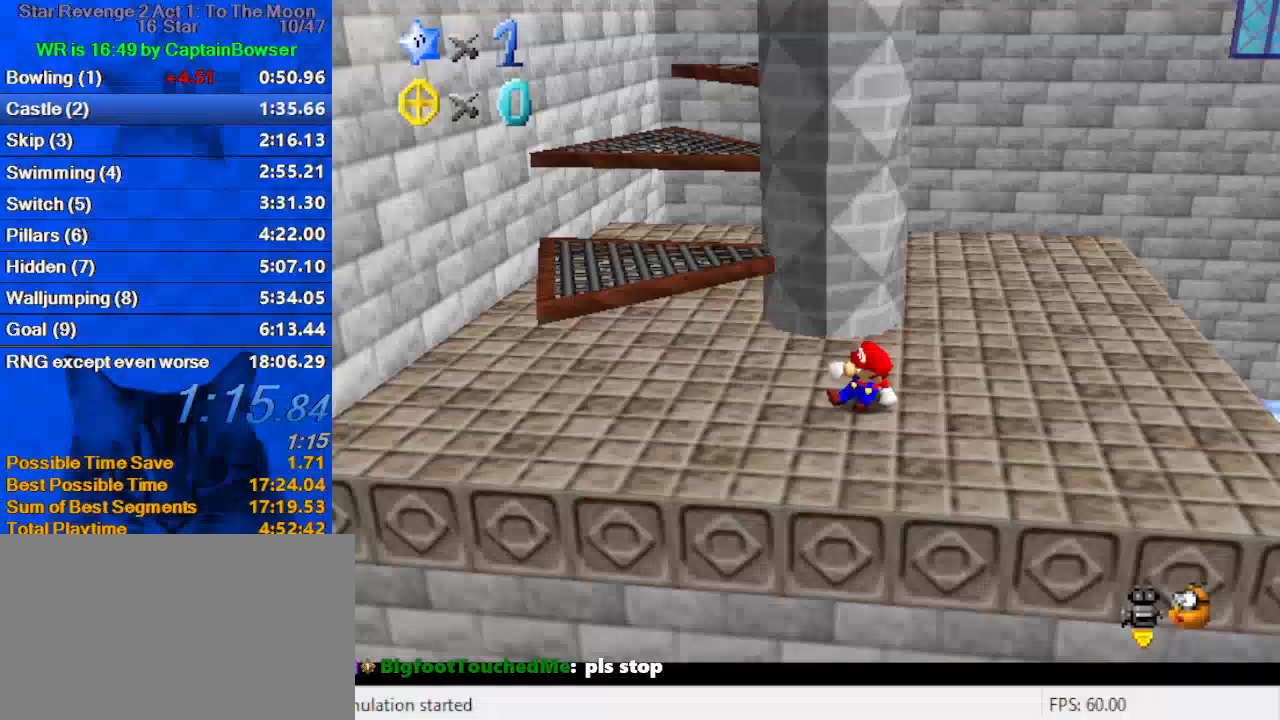
{"keys": ["shift", "up"], "events": [[33, "up", "down"], [133, "right", "up"], [200, "shift", "down"], [333, "right", "down"], [467, "right", "up"]]}
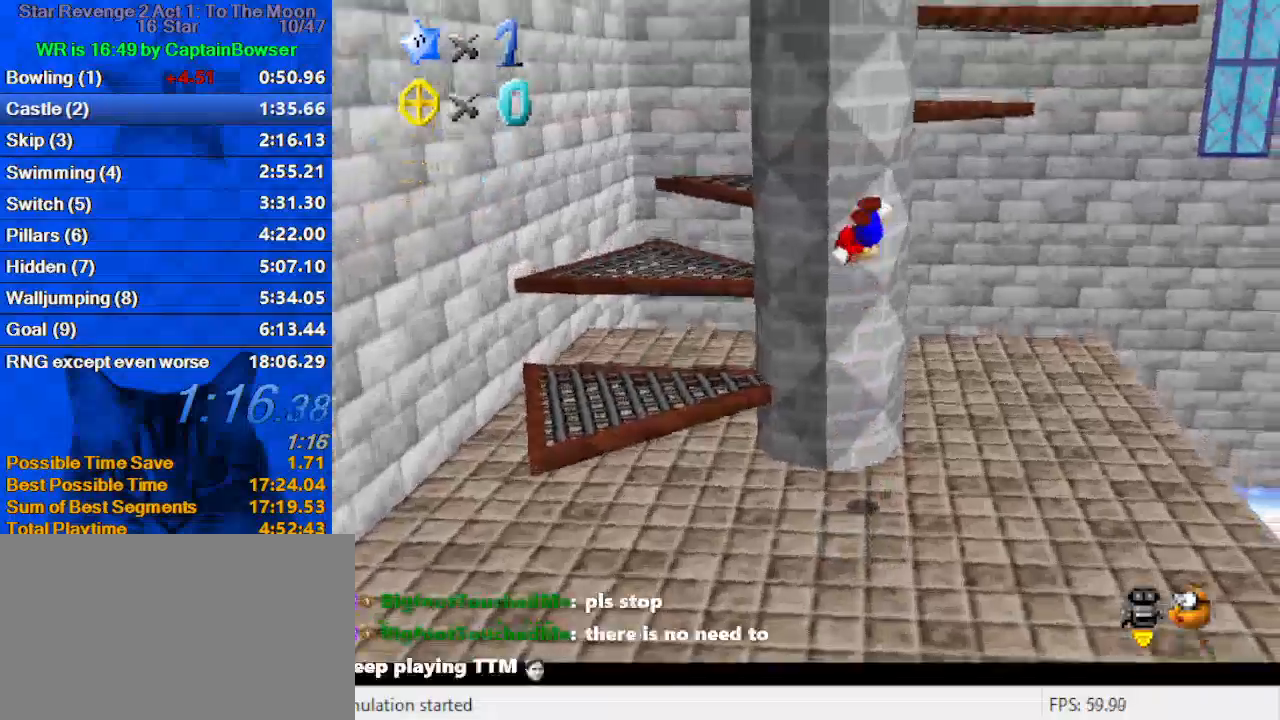
{"keys": ["d", "right", "shift", "up"], "events": [[67, "left", "down"], [100, "shift", "up"], [133, "left", "up"], [200, "shift", "down"], [333, "d", "down"], [333, "right", "down"]]}
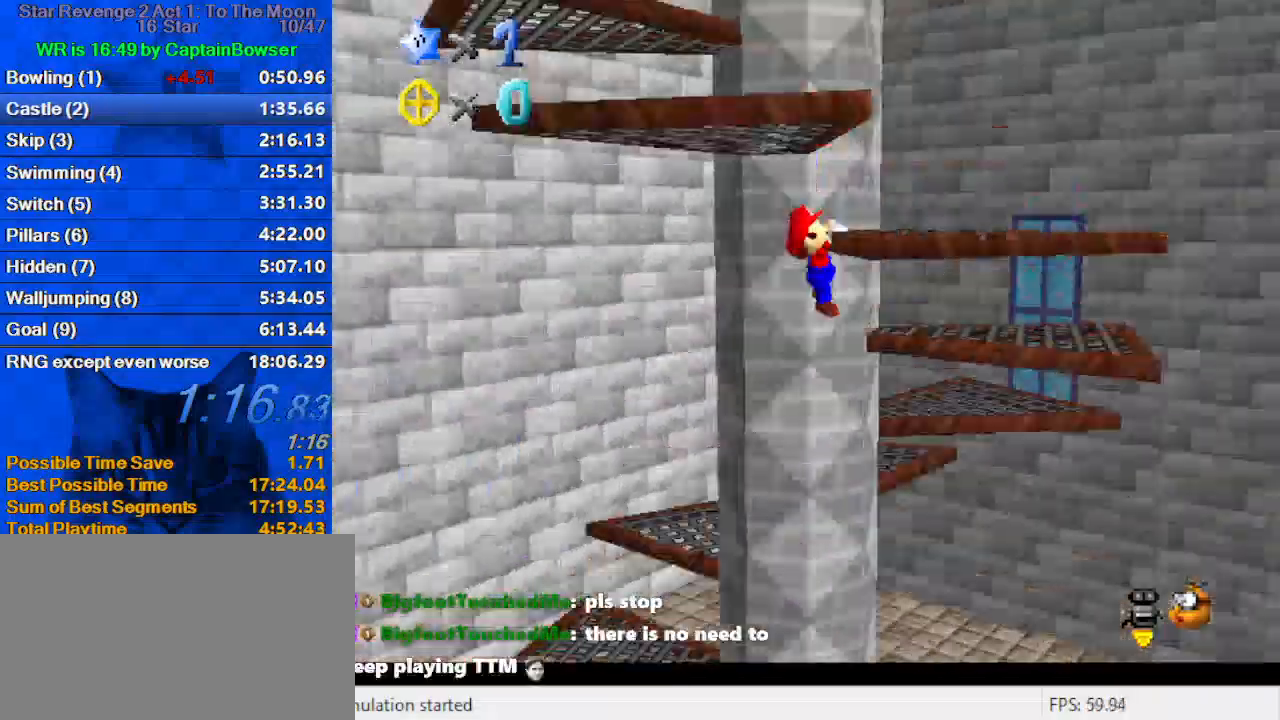
{"keys": ["right", "shift"], "events": [[33, "d", "up"], [33, "shift", "up"], [167, "shift", "down"], [233, "shift", "up"], [333, "shift", "down"], [433, "up", "up"]]}
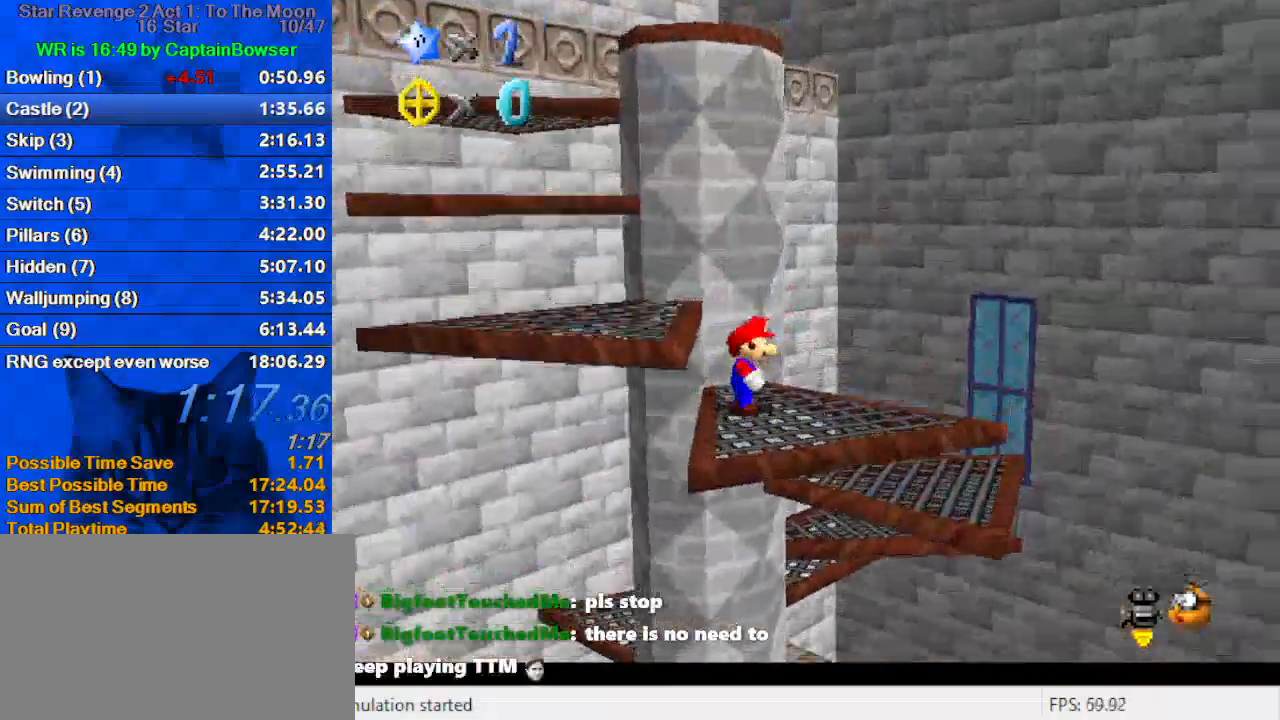
{"keys": ["left", "shift"], "events": [[33, "shift", "up"], [67, "down", "down"], [200, "down", "up"], [400, "left", "down"], [433, "right", "up"], [500, "shift", "down"]]}
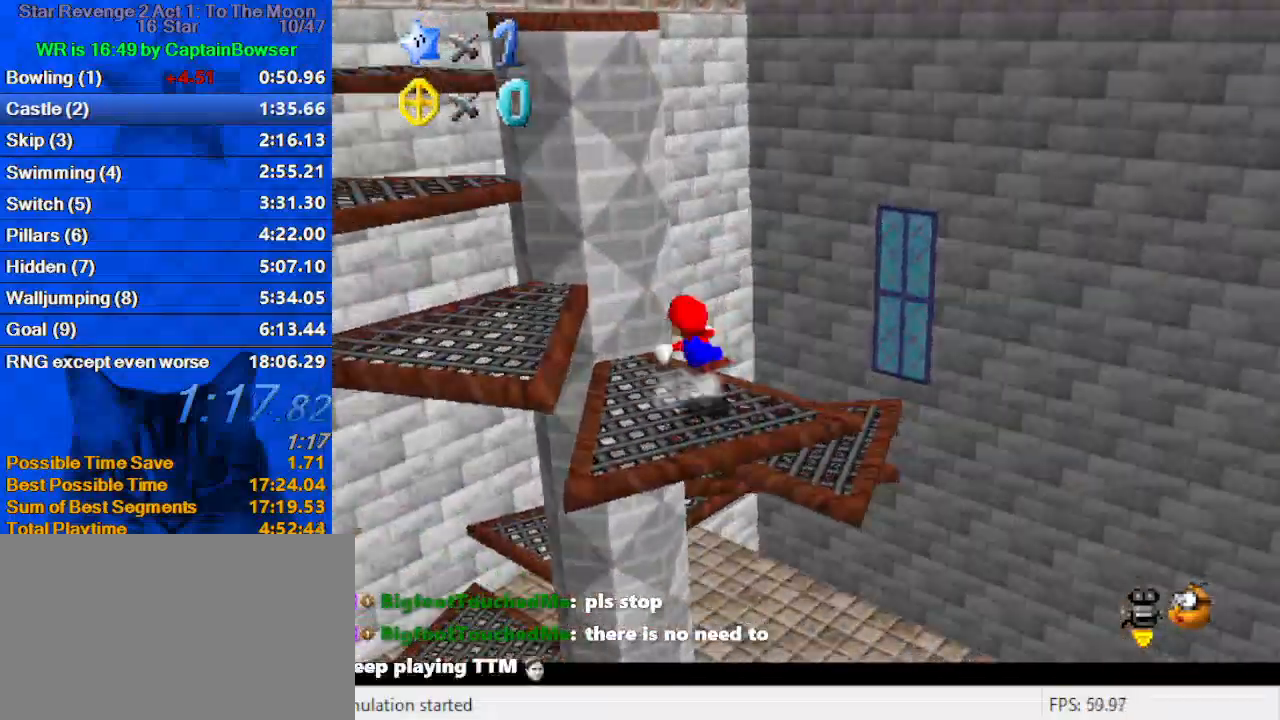
{"keys": ["right", "up"], "events": [[33, "up", "down"], [100, "d", "down"], [233, "d", "up"], [267, "d", "down"], [267, "left", "up"], [400, "d", "up"], [400, "right", "down"], [500, "shift", "up"]]}